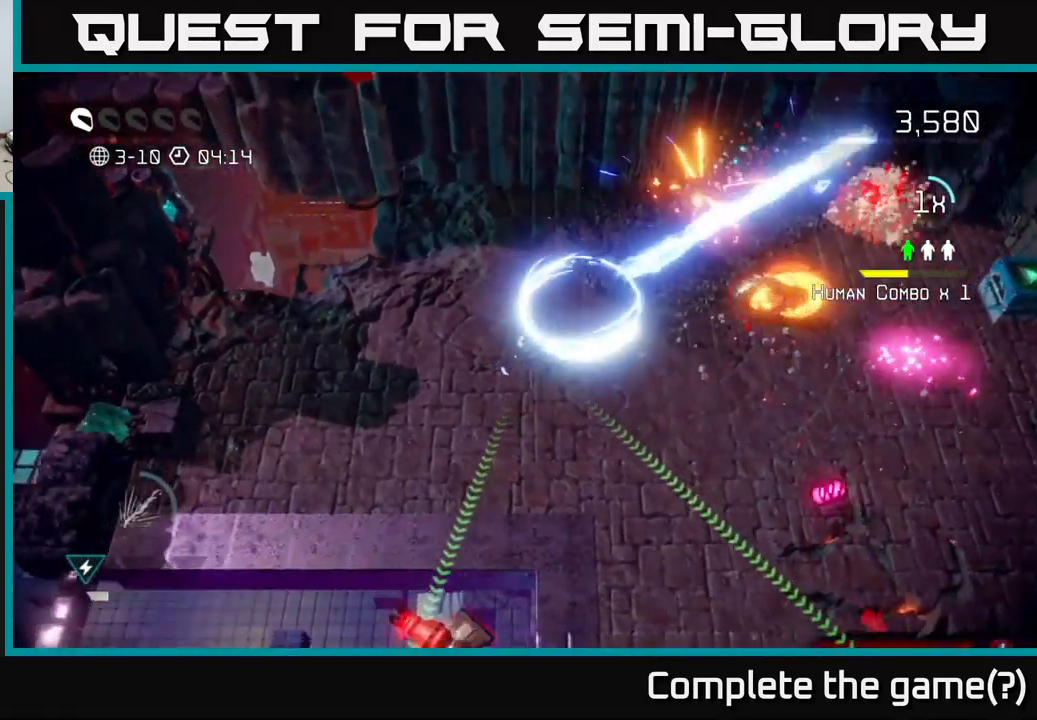
Gameplay with a controller (Xbox layout); each line is a JSON object with the inputs held at the frame after it. "events" lists button and stick changes between this image and that frame as [ms after this image, input, new state], when the widget could be followed in between.
{"buttons": [], "left_stick": "left", "right_stick": "up-right", "events": [[467, "left_stick", "left"]]}
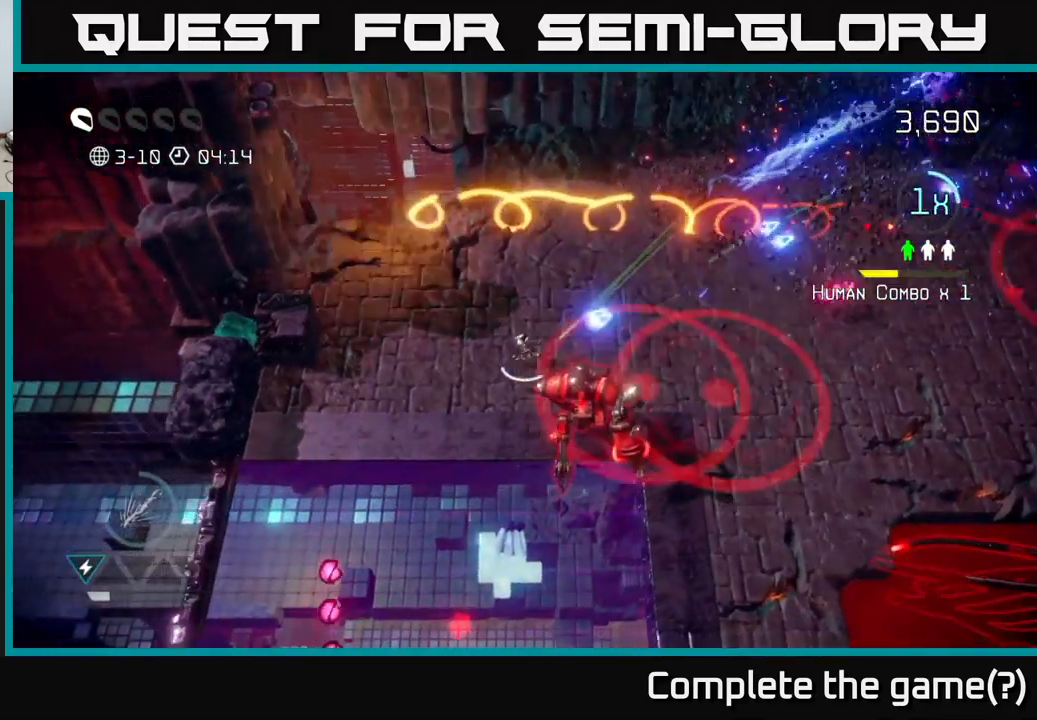
{"buttons": [], "left_stick": "down-right", "right_stick": "up-right", "events": [[117, "right_stick", "right"], [167, "left_stick", "down-left"], [383, "left_stick", "down-right"], [400, "right_stick", "up-right"]]}
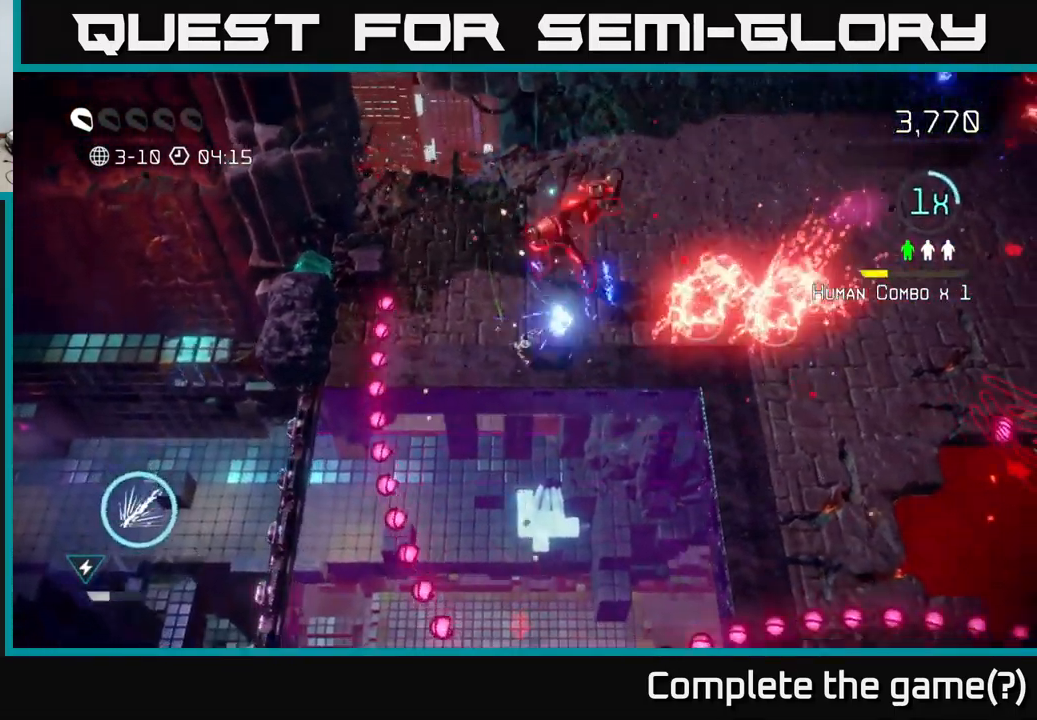
{"buttons": [], "left_stick": "down", "right_stick": "left", "events": [[17, "right_stick", "up"], [350, "right_stick", "up-left"], [483, "right_stick", "left"], [500, "left_stick", "down"]]}
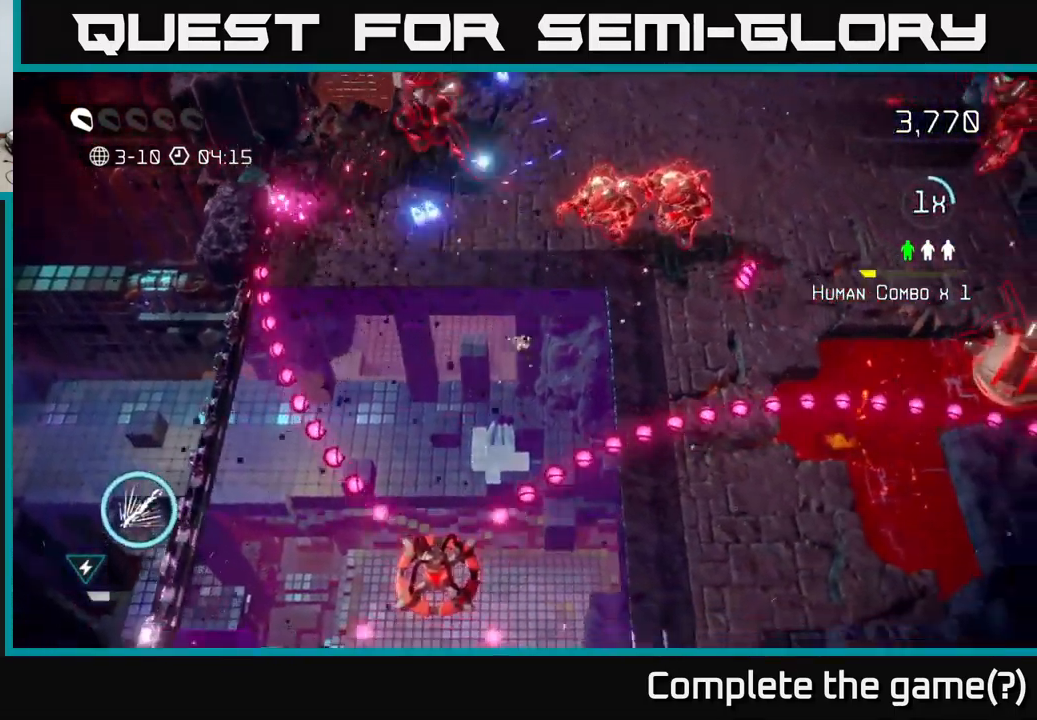
{"buttons": [], "left_stick": "center", "right_stick": "down", "events": [[16, "left_stick", "down-left"], [33, "right_stick", "down-left"], [66, "left_stick", "left"], [83, "right_stick", "down"], [316, "left_stick", "down"], [366, "left_stick", "center"]]}
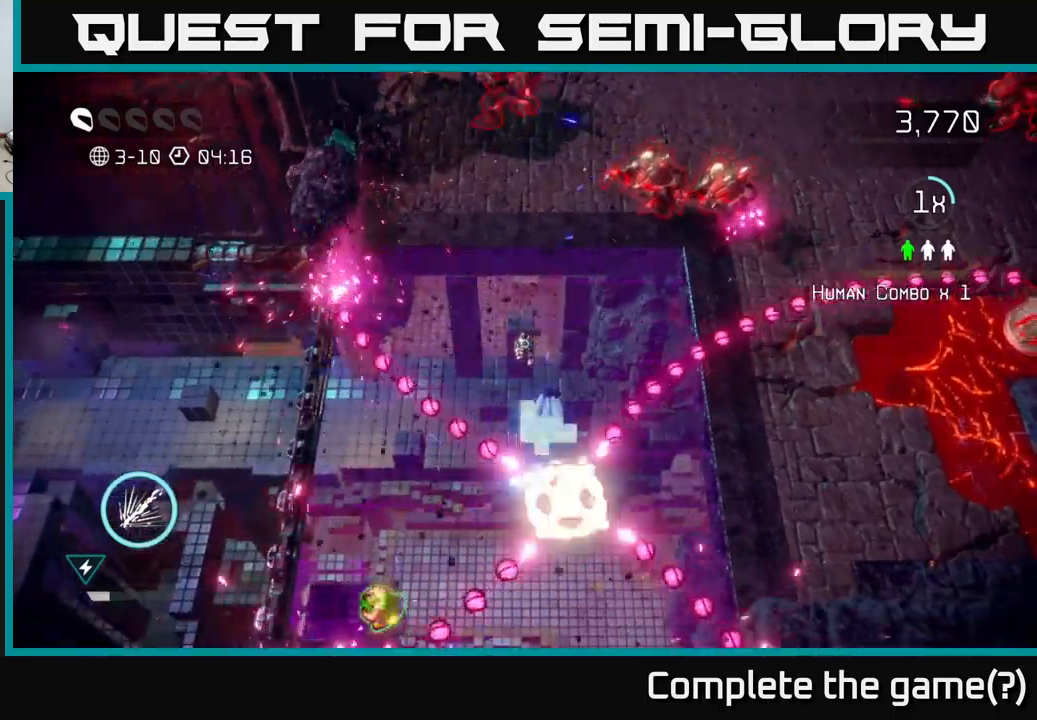
{"buttons": [], "left_stick": "down", "right_stick": "down", "events": [[467, "left_stick", "down"]]}
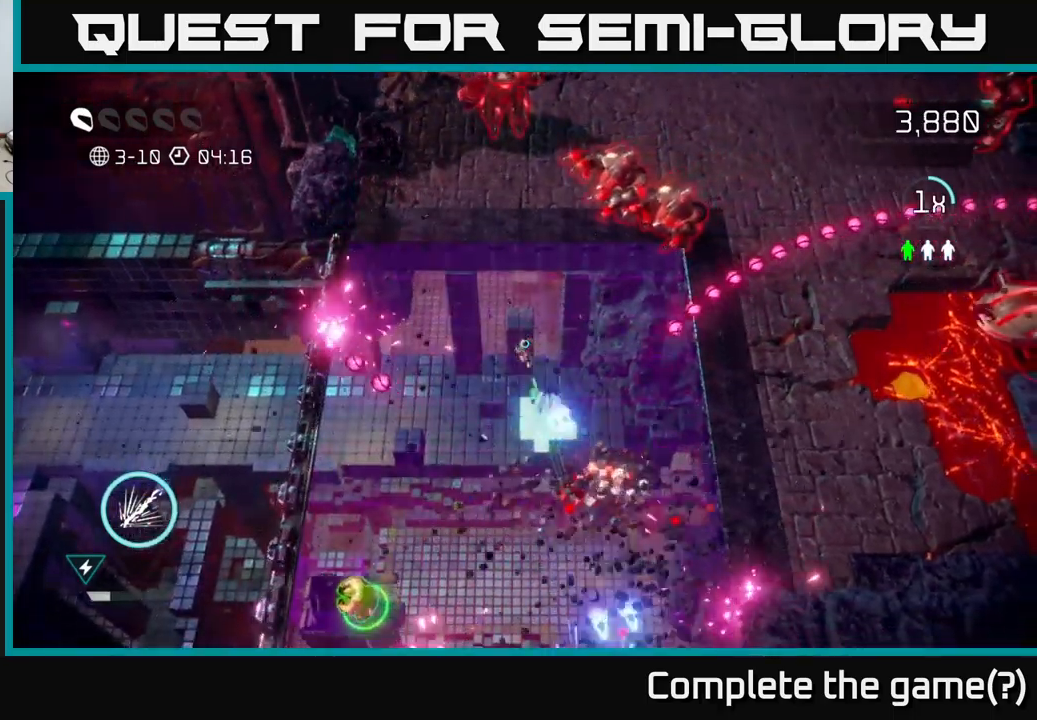
{"buttons": [], "left_stick": "down-left", "right_stick": "up-right", "events": [[84, "right_stick", "down-left"], [100, "left_stick", "down-left"], [234, "right_stick", "right"], [284, "right_stick", "up-right"]]}
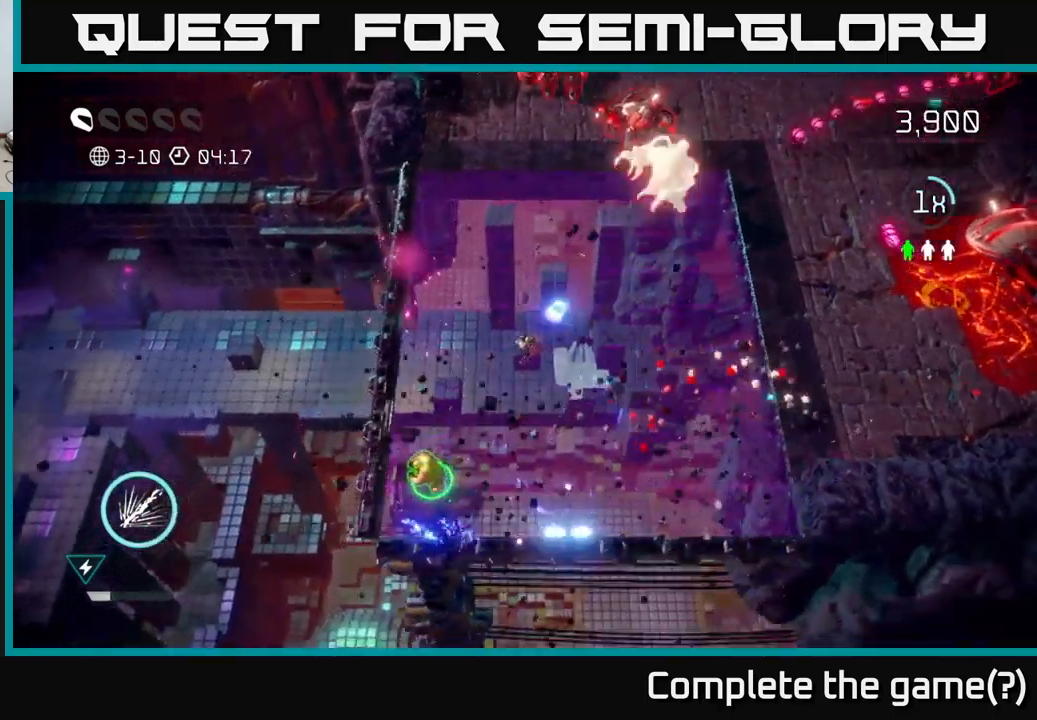
{"buttons": [], "left_stick": "down", "right_stick": "up-right", "events": [[484, "left_stick", "down"]]}
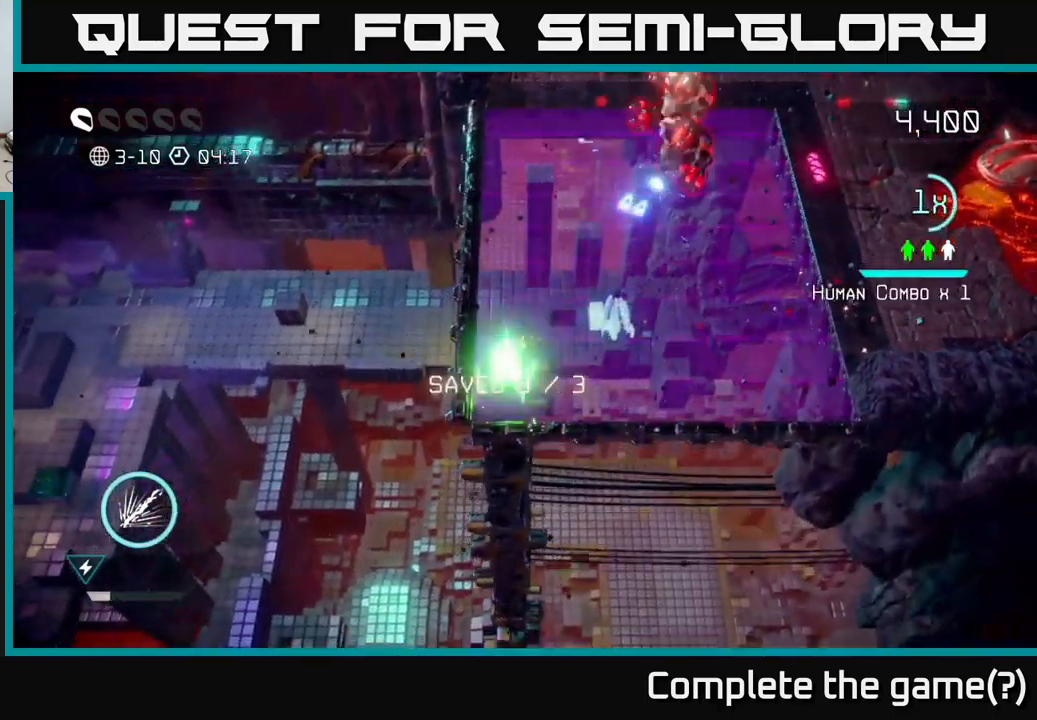
{"buttons": ["R2"], "left_stick": "right", "right_stick": "up", "events": [[150, "left_stick", "right"], [267, "right_stick", "up"], [400, "R2", "down"]]}
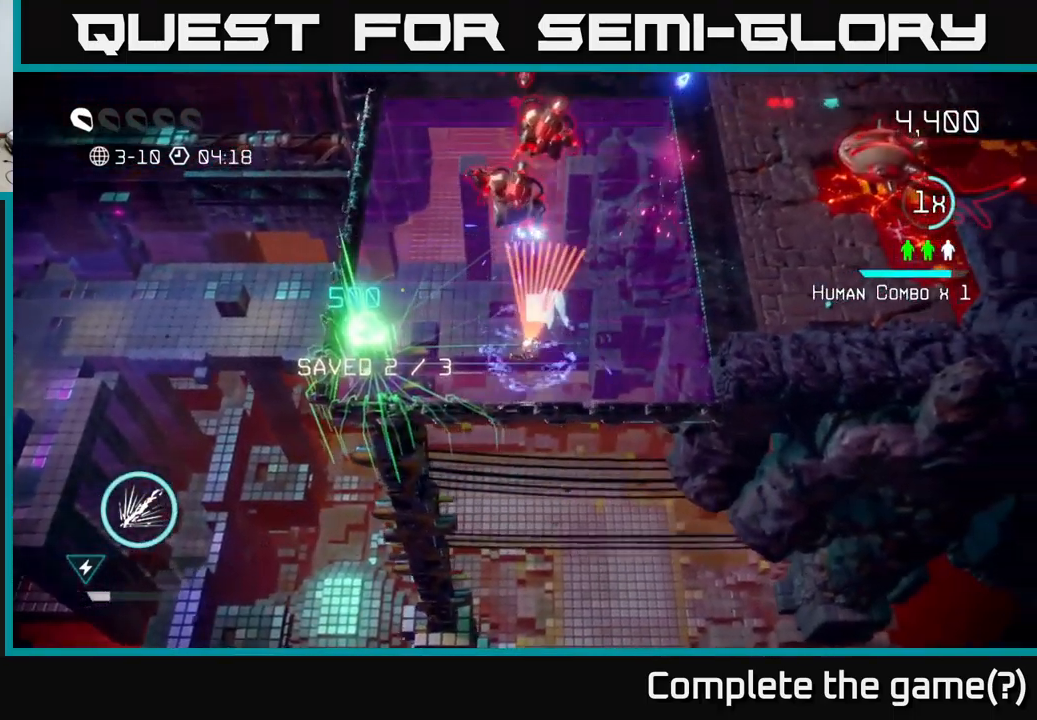
{"buttons": ["R2"], "left_stick": "center", "right_stick": "up", "events": [[234, "left_stick", "down"], [334, "left_stick", "left"], [484, "left_stick", "center"]]}
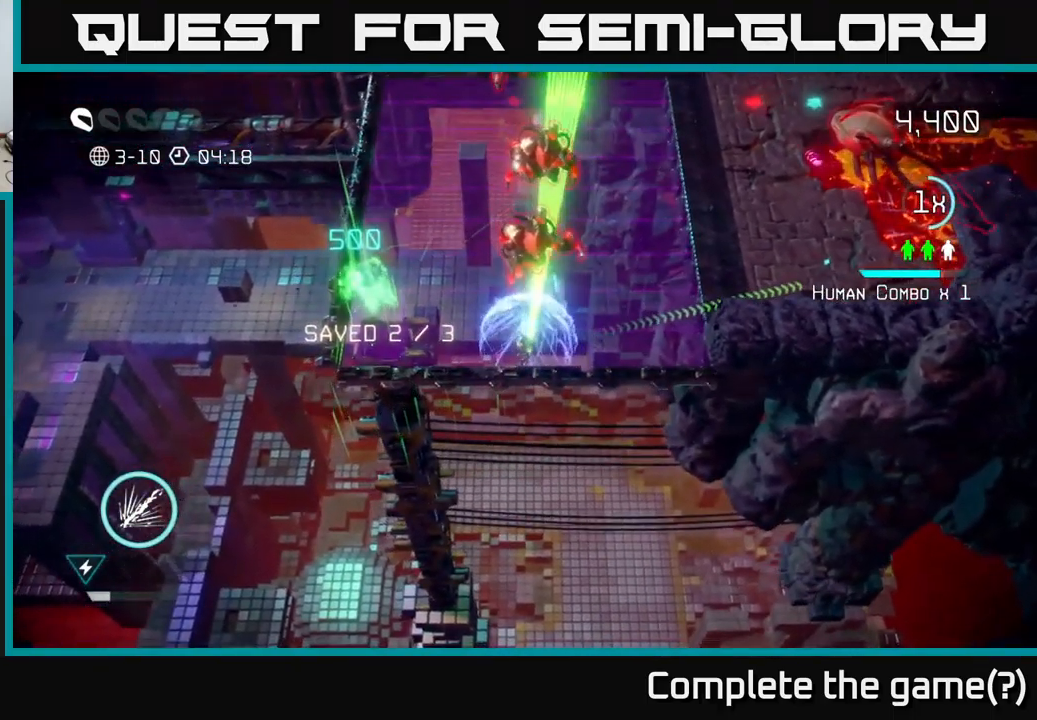
{"buttons": [], "left_stick": "up-right", "right_stick": "center", "events": [[100, "R2", "up"], [117, "left_stick", "right"], [134, "right_stick", "up-left"], [250, "left_stick", "up-right"], [484, "right_stick", "center"]]}
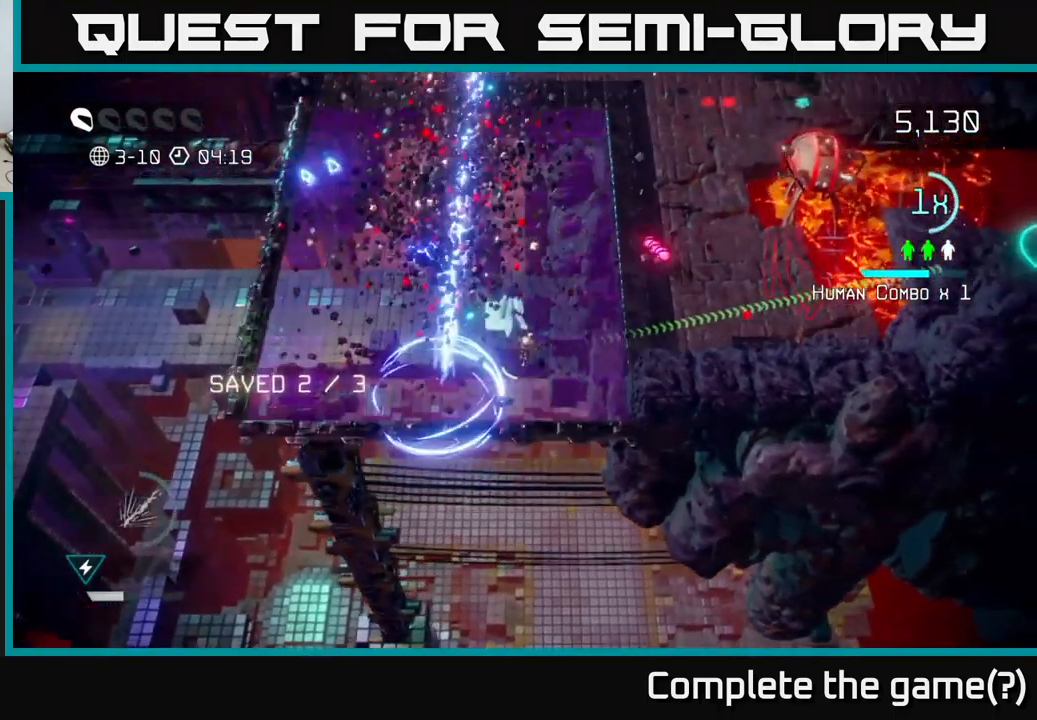
{"buttons": [], "left_stick": "up-right", "right_stick": "right", "events": [[17, "left_stick", "up"], [84, "right_stick", "up"], [134, "left_stick", "up-left"], [300, "right_stick", "right"], [367, "left_stick", "up-right"]]}
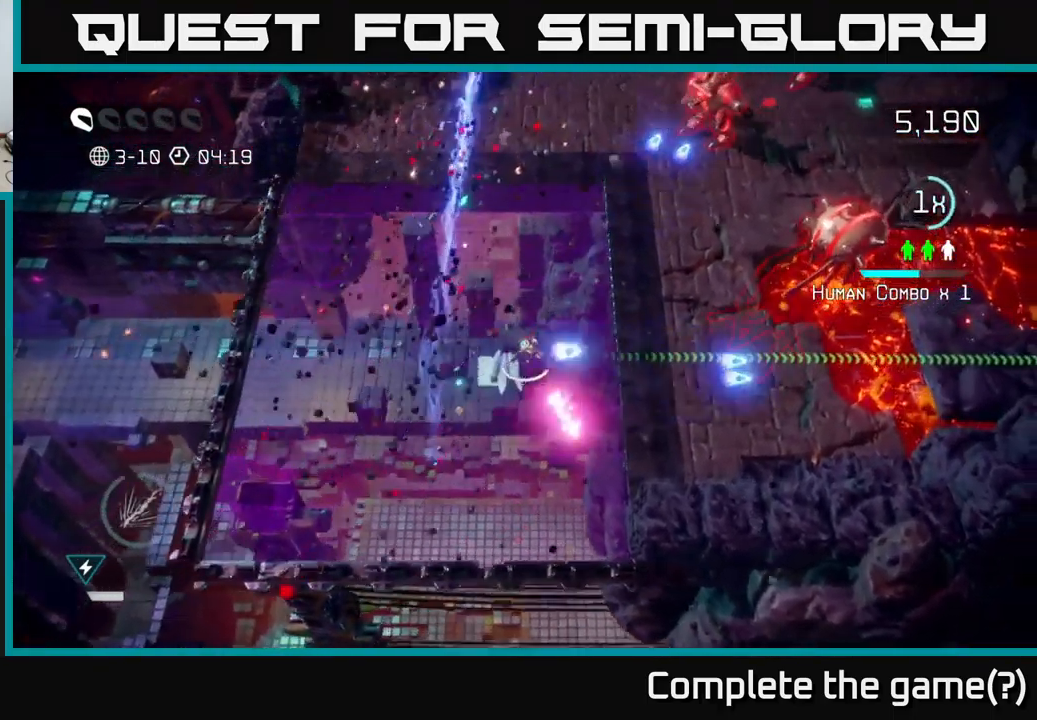
{"buttons": [], "left_stick": "right", "right_stick": "right", "events": [[450, "left_stick", "right"]]}
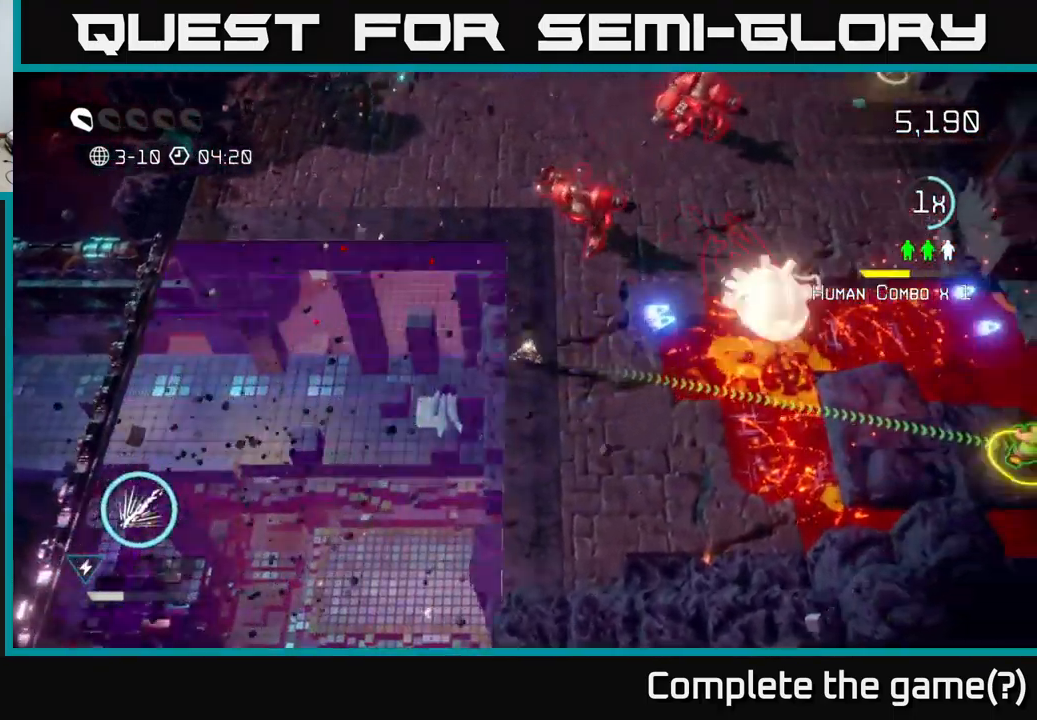
{"buttons": [], "left_stick": "center", "right_stick": "up-right", "events": [[184, "right_stick", "up-right"], [450, "left_stick", "up"], [500, "left_stick", "center"]]}
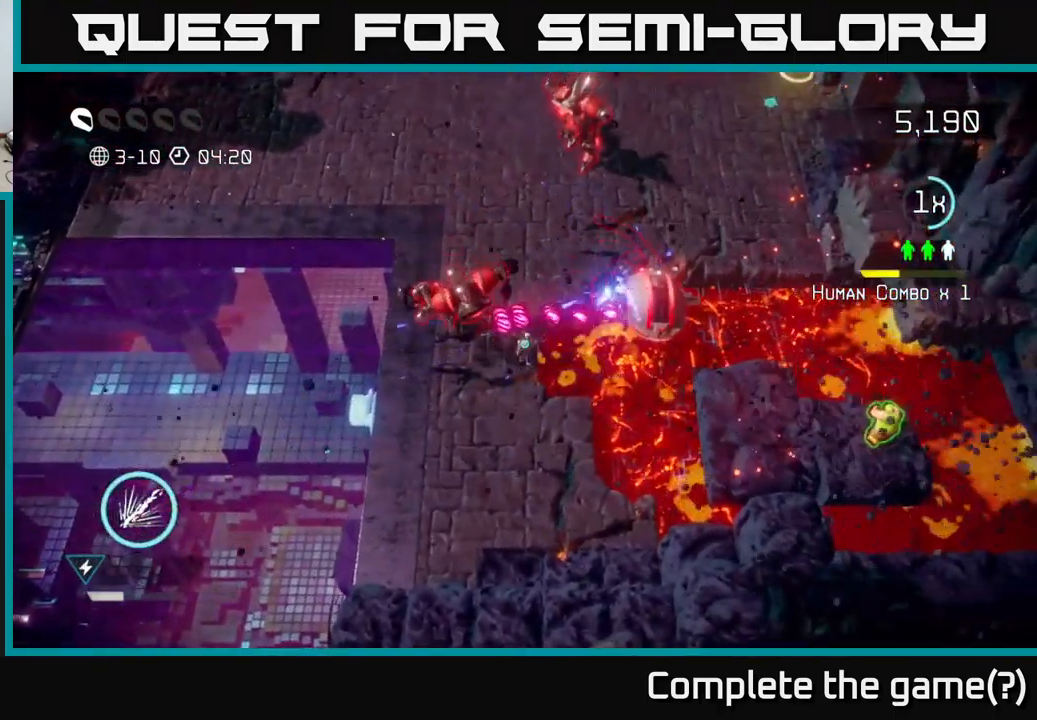
{"buttons": [], "left_stick": "down", "right_stick": "up", "events": [[67, "left_stick", "down-right"], [184, "left_stick", "down-left"], [284, "left_stick", "down"], [467, "right_stick", "up"]]}
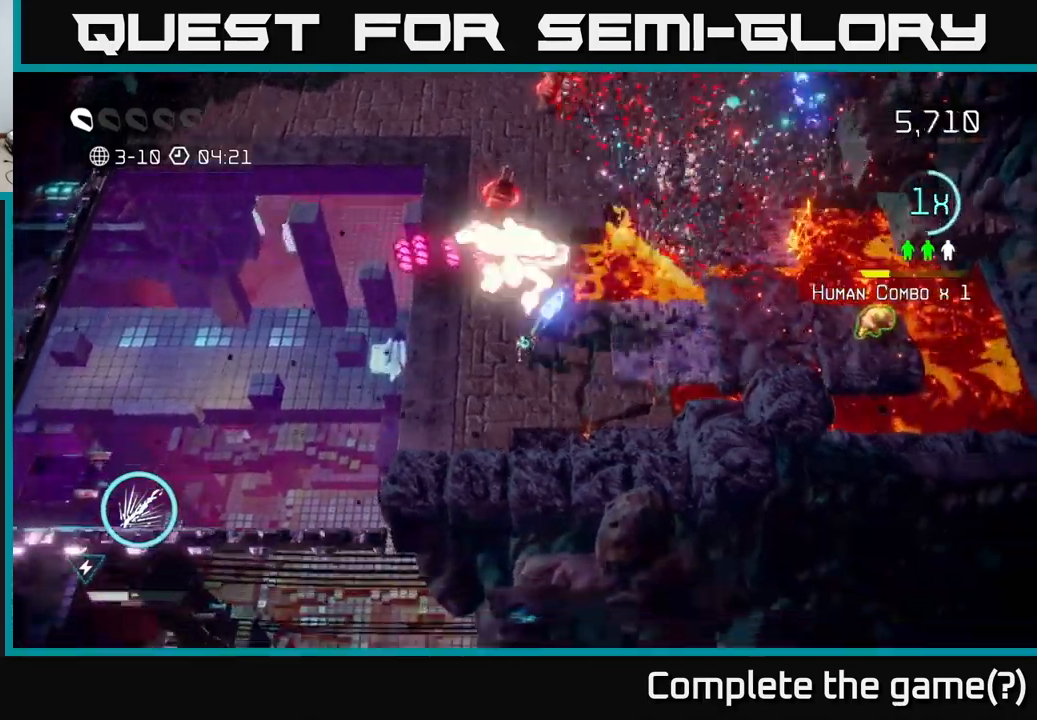
{"buttons": [], "left_stick": "left", "right_stick": "up-right", "events": [[133, "left_stick", "down-left"], [283, "right_stick", "up-right"], [416, "left_stick", "left"]]}
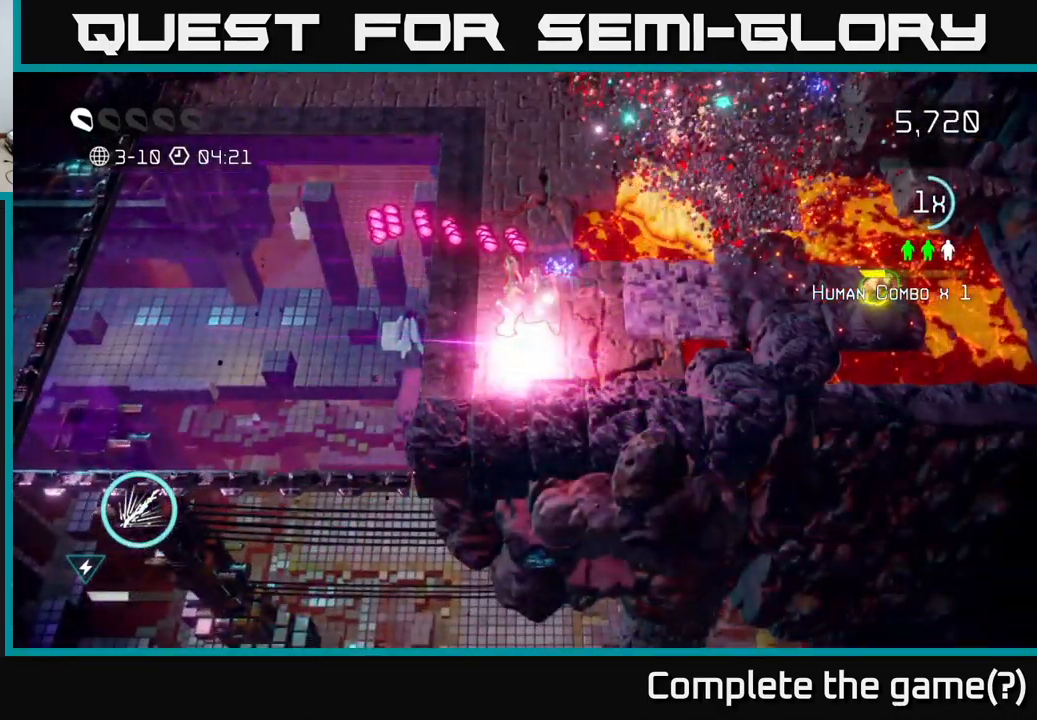
{"buttons": [], "left_stick": "center", "right_stick": "center", "events": [[183, "right_stick", "center"], [200, "left_stick", "center"]]}
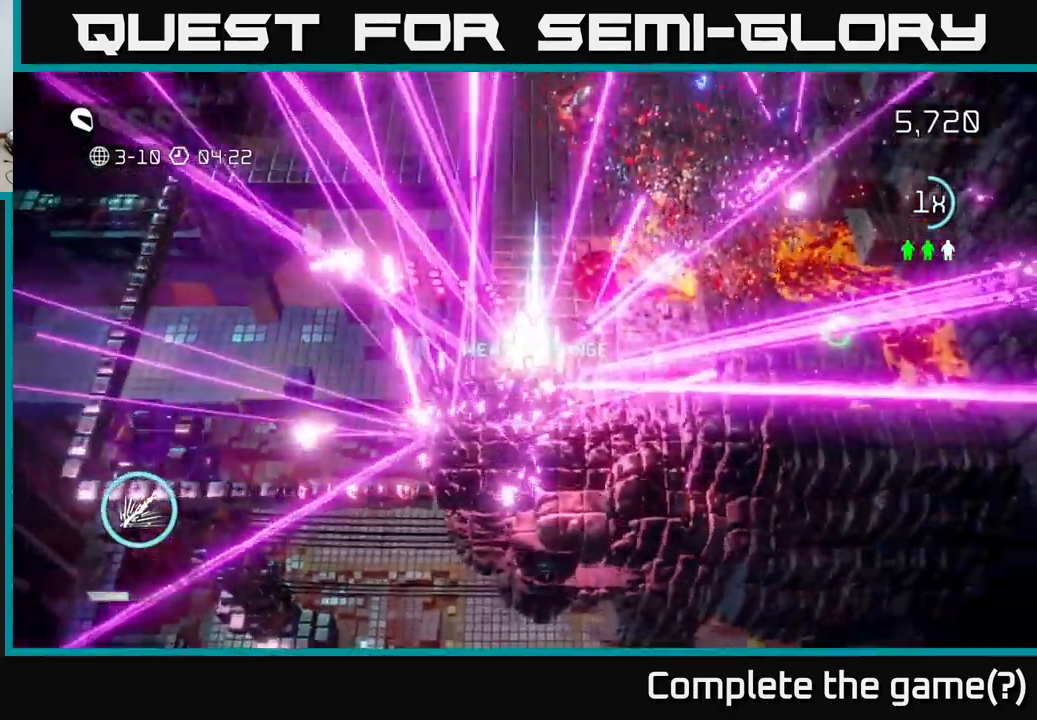
{"buttons": [], "left_stick": "center", "right_stick": "center", "events": []}
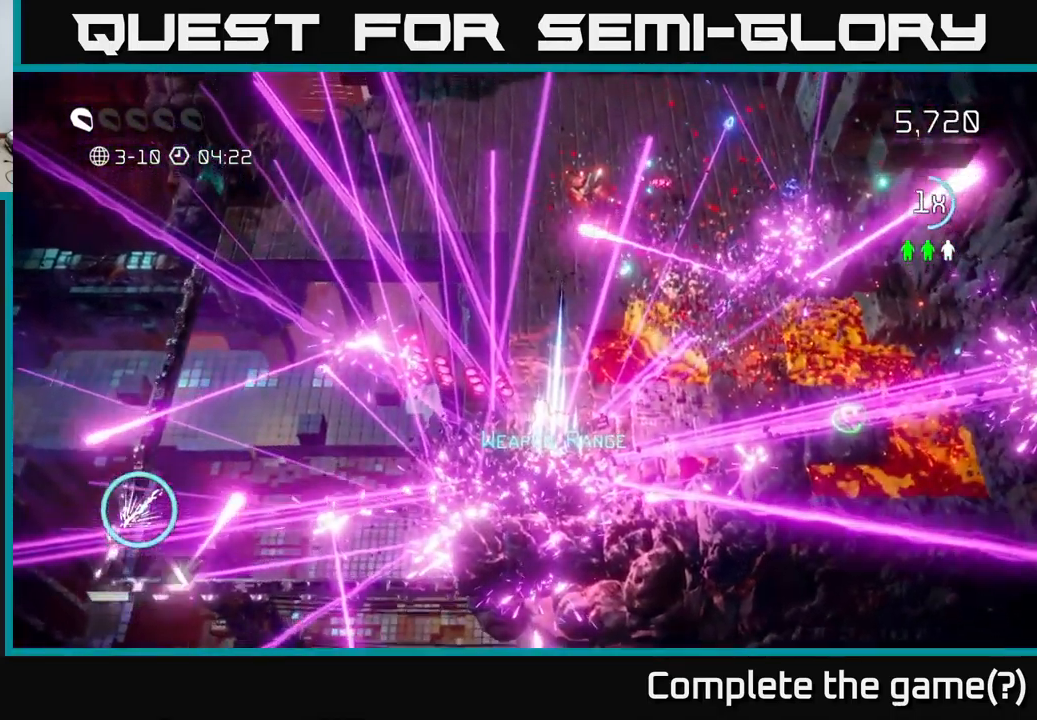
{"buttons": [], "left_stick": "center", "right_stick": "up-right", "events": [[183, "left_stick", "down"], [416, "left_stick", "center"], [483, "right_stick", "up-right"]]}
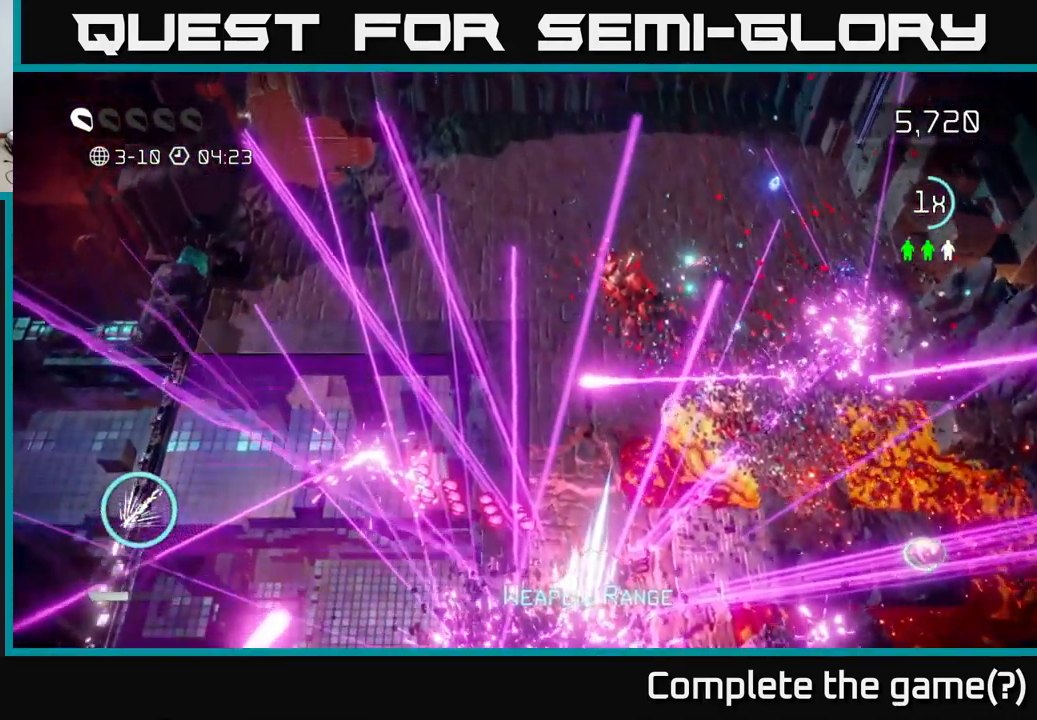
{"buttons": [], "left_stick": "down-right", "right_stick": "right", "events": [[66, "left_stick", "down"], [150, "right_stick", "right"], [450, "left_stick", "down-right"]]}
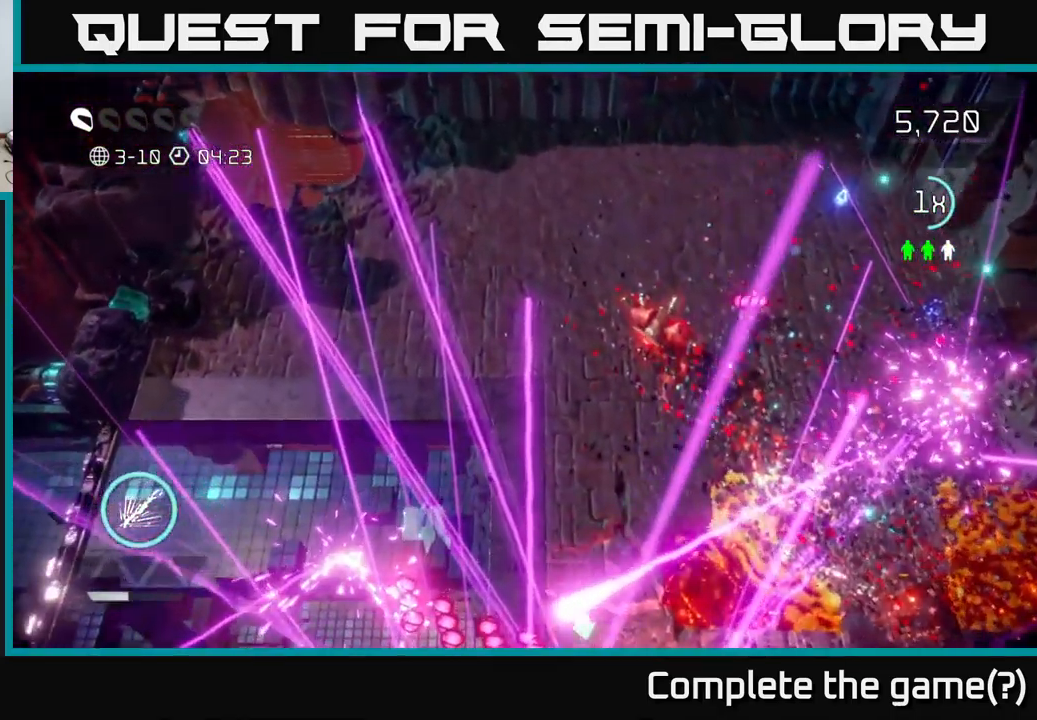
{"buttons": [], "left_stick": "up-right", "right_stick": "right", "events": [[16, "left_stick", "right"], [166, "left_stick", "up-right"]]}
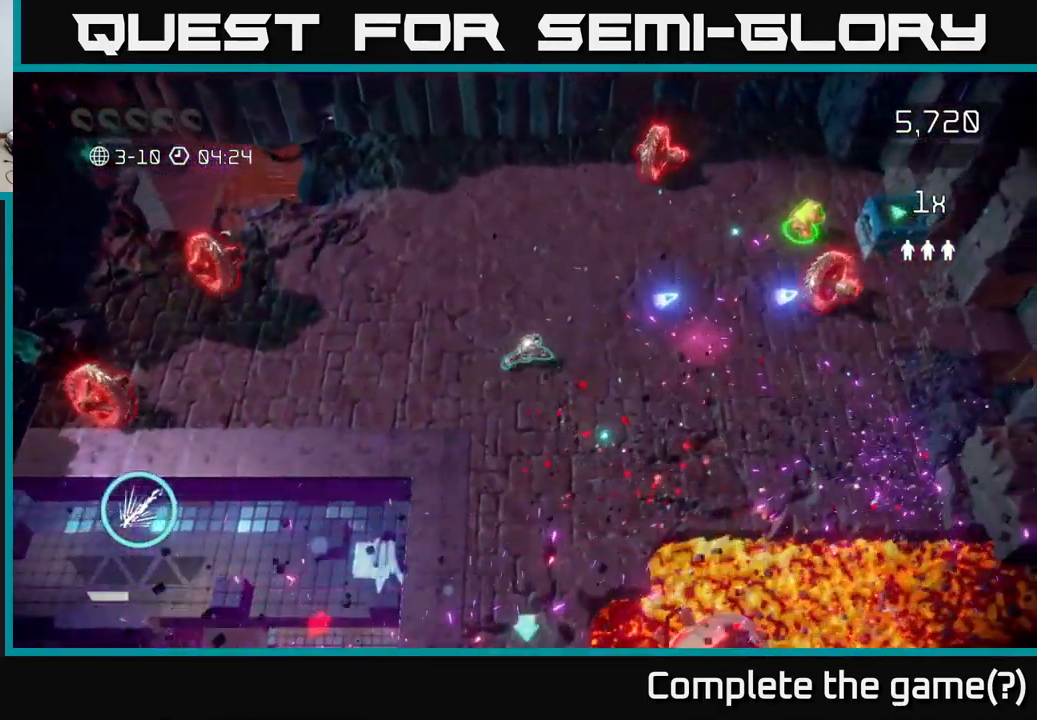
{"buttons": [], "left_stick": "up-right", "right_stick": "right", "events": [[100, "left_stick", "right"], [116, "right_stick", "up-right"], [283, "right_stick", "right"], [333, "left_stick", "up-right"]]}
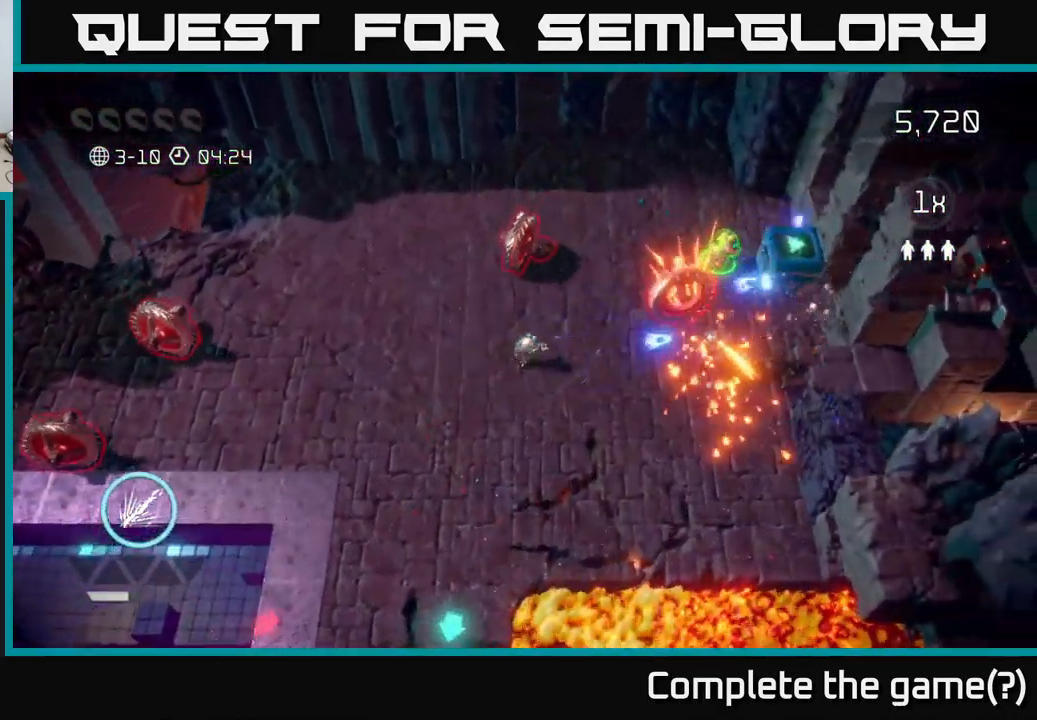
{"buttons": [], "left_stick": "up", "right_stick": "down-left", "events": [[266, "right_stick", "down-left"], [433, "left_stick", "up"]]}
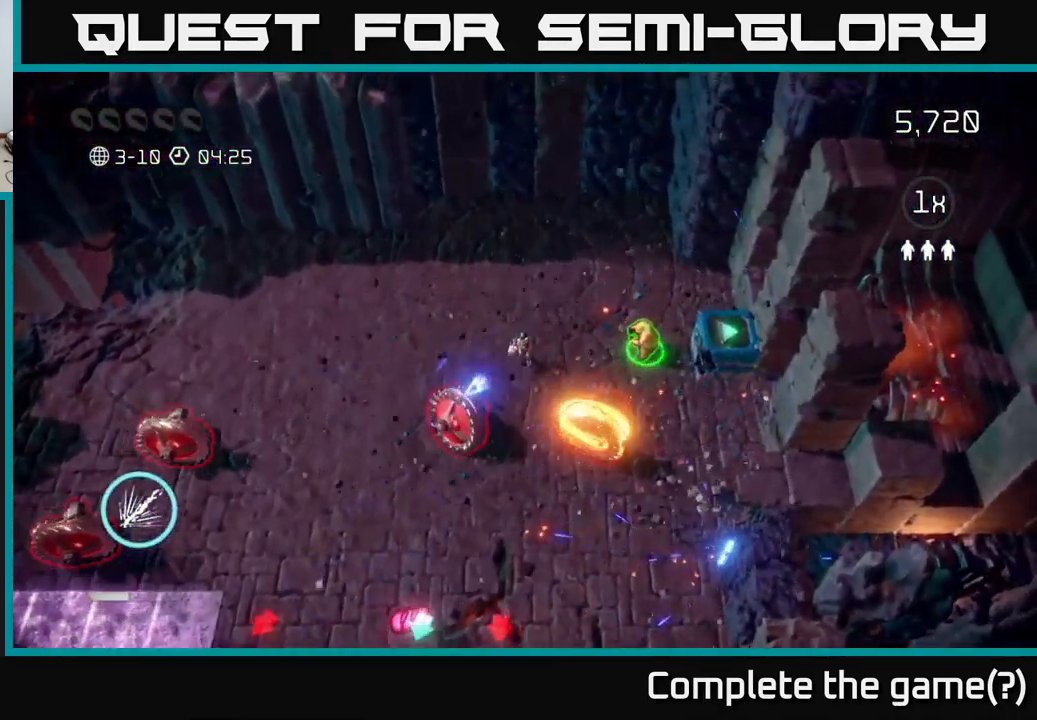
{"buttons": [], "left_stick": "down-right", "right_stick": "down-left", "events": [[216, "left_stick", "right"], [416, "left_stick", "down-right"]]}
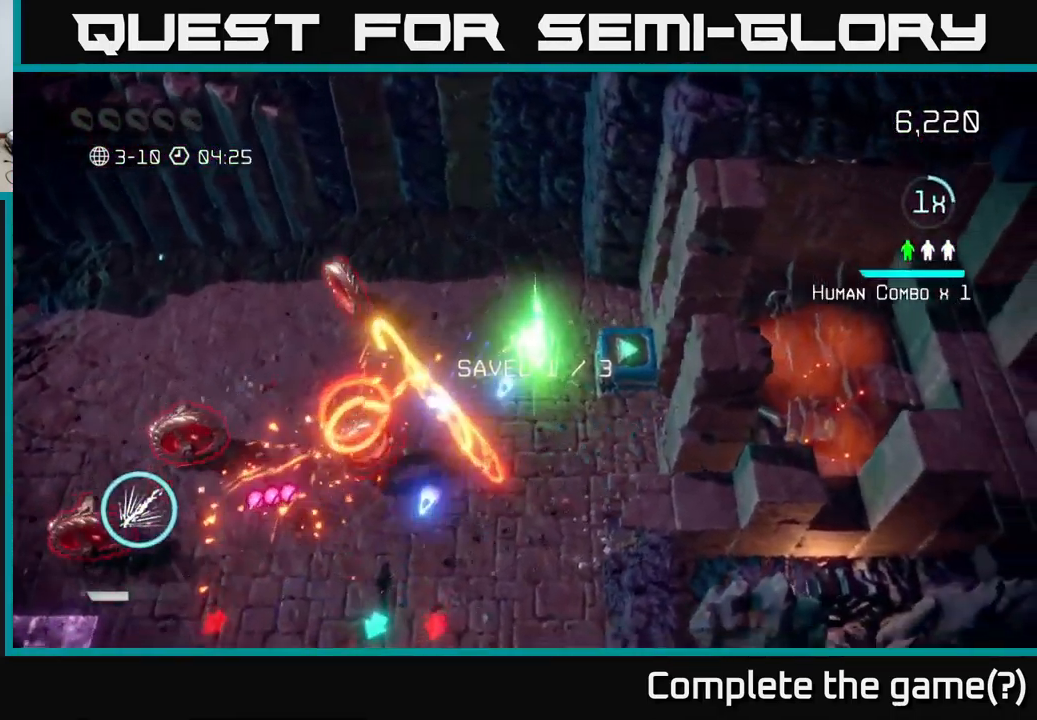
{"buttons": [], "left_stick": "up-left", "right_stick": "down-right", "events": [[83, "left_stick", "up-right"], [183, "right_stick", "down-right"], [383, "left_stick", "up-left"]]}
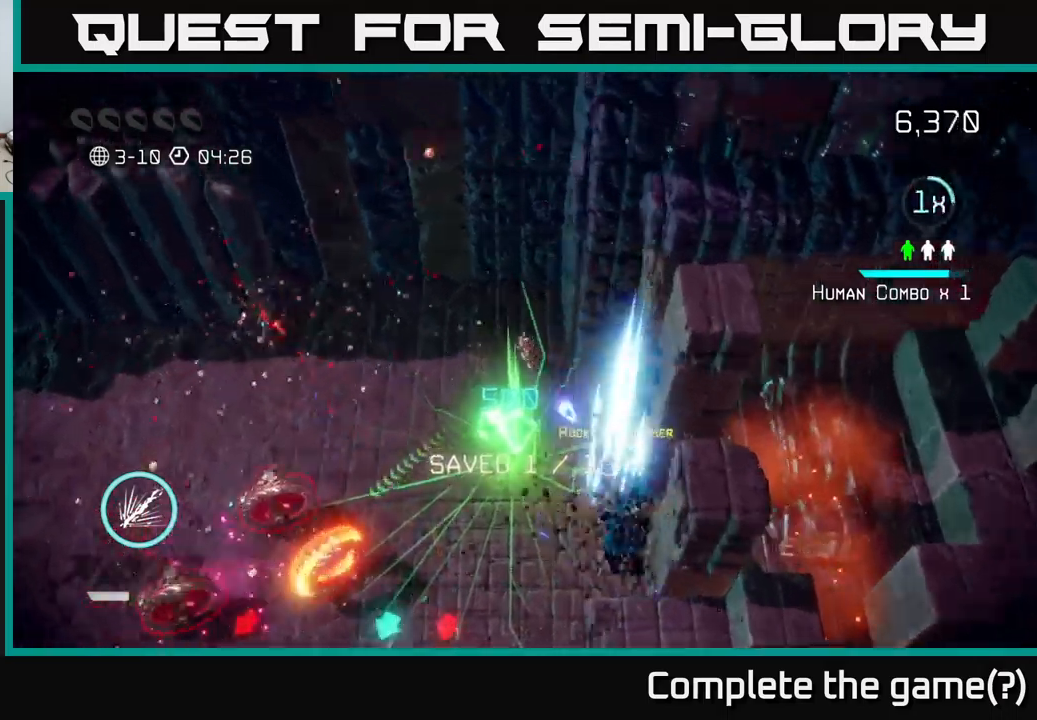
{"buttons": [], "left_stick": "left", "right_stick": "down", "events": [[183, "left_stick", "left"], [183, "right_stick", "down-left"], [383, "right_stick", "down"]]}
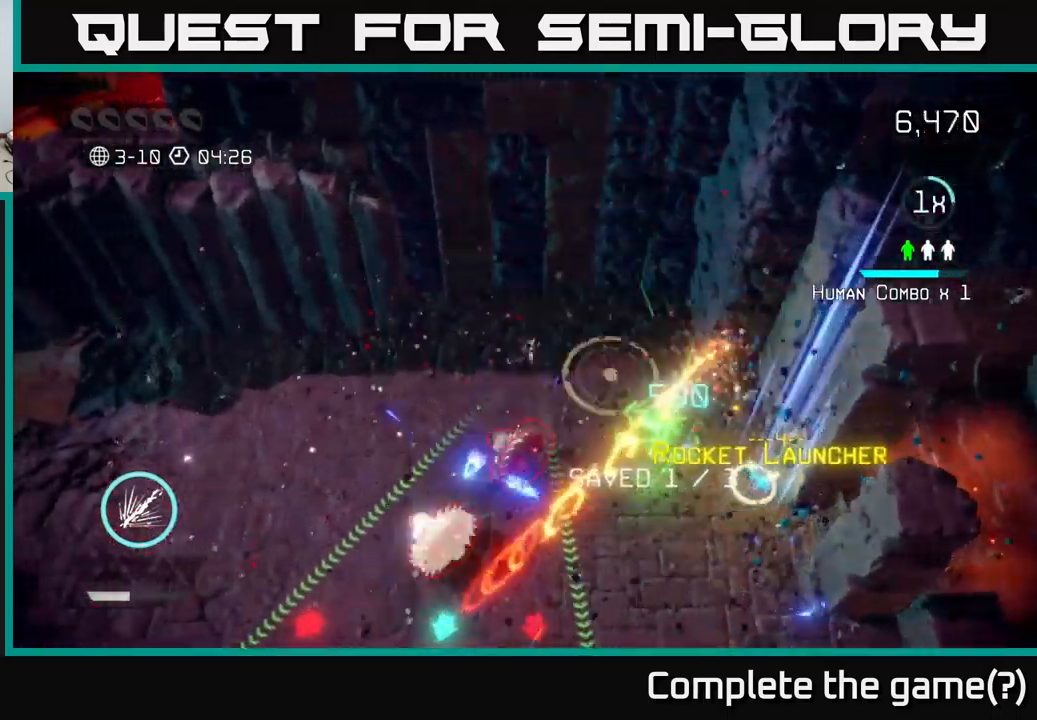
{"buttons": [], "left_stick": "down-right", "right_stick": "right", "events": [[33, "right_stick", "down-right"], [133, "left_stick", "down-left"], [150, "right_stick", "right"], [483, "left_stick", "down-right"]]}
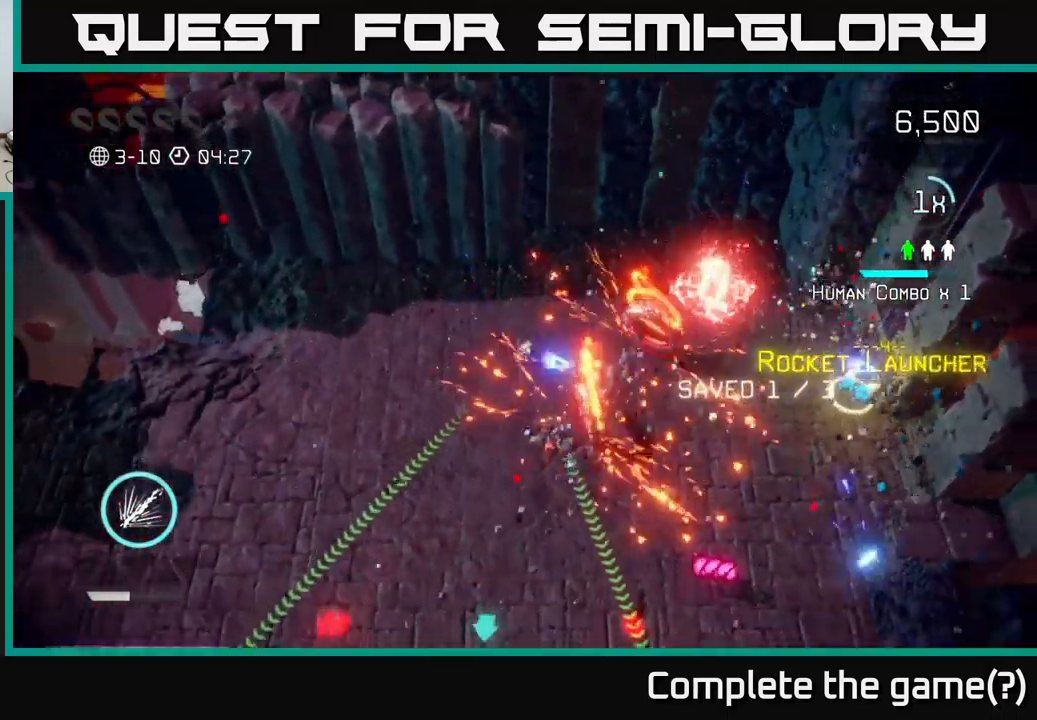
{"buttons": [], "left_stick": "right", "right_stick": "right", "events": [[133, "L2", "down"], [167, "left_stick", "right"], [317, "L2", "up"]]}
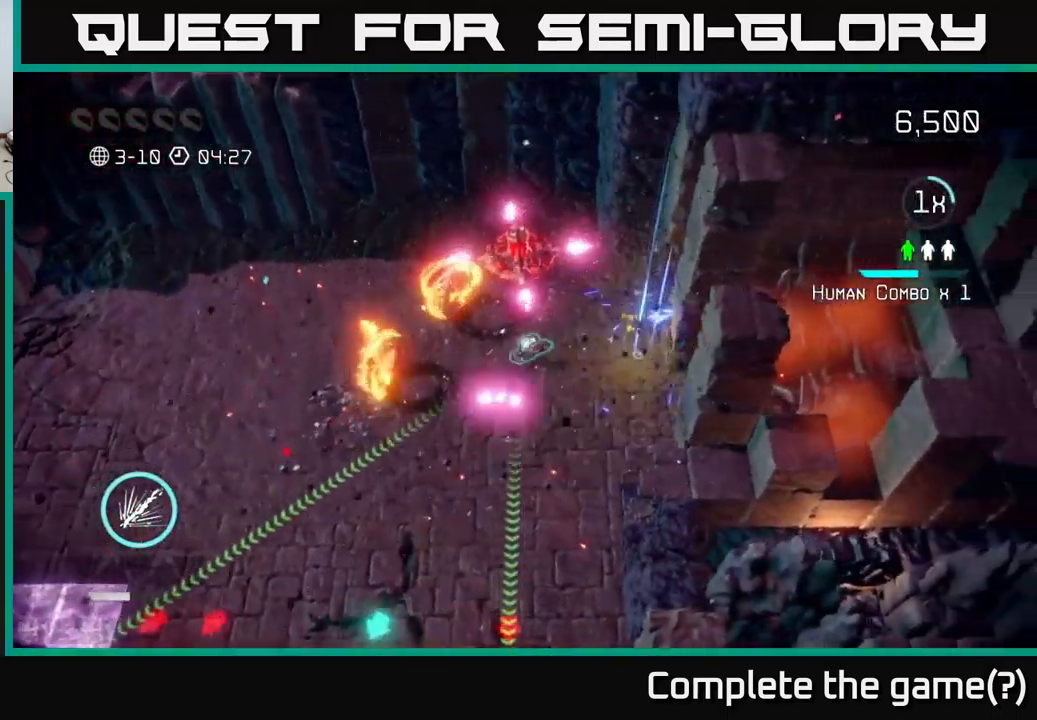
{"buttons": [], "left_stick": "down", "right_stick": "up-left", "events": [[17, "L2", "down"], [150, "L2", "up"], [267, "right_stick", "down"], [350, "right_stick", "left"], [400, "left_stick", "down"], [467, "right_stick", "up-left"]]}
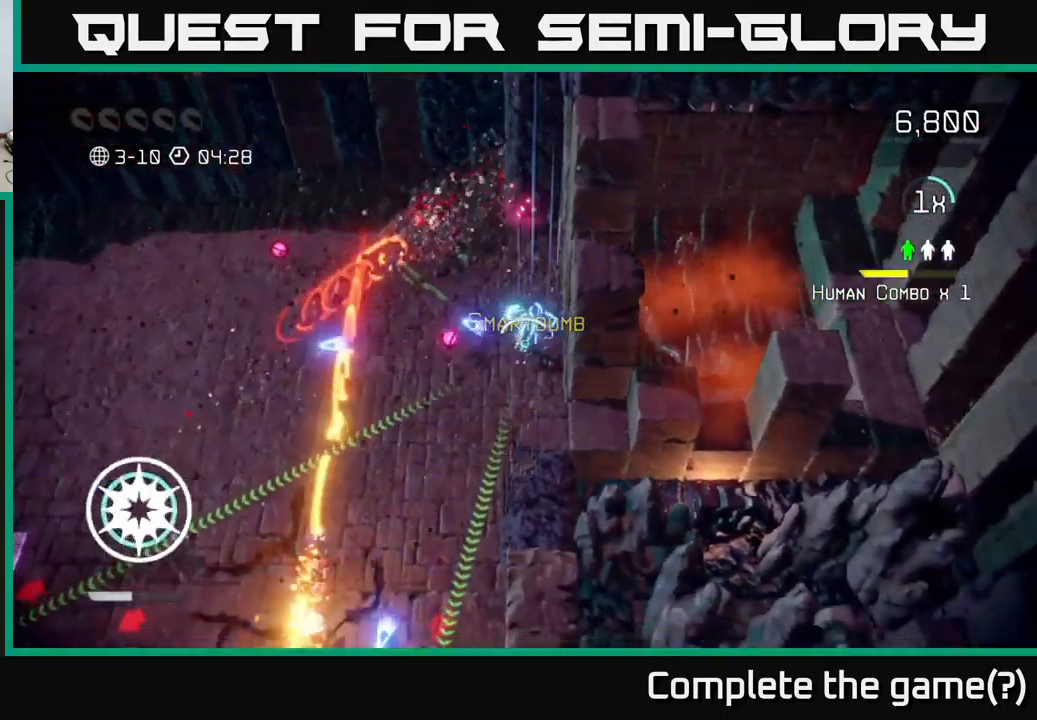
{"buttons": [], "left_stick": "left", "right_stick": "down-left", "events": [[283, "left_stick", "up"], [383, "right_stick", "down-left"], [467, "left_stick", "left"]]}
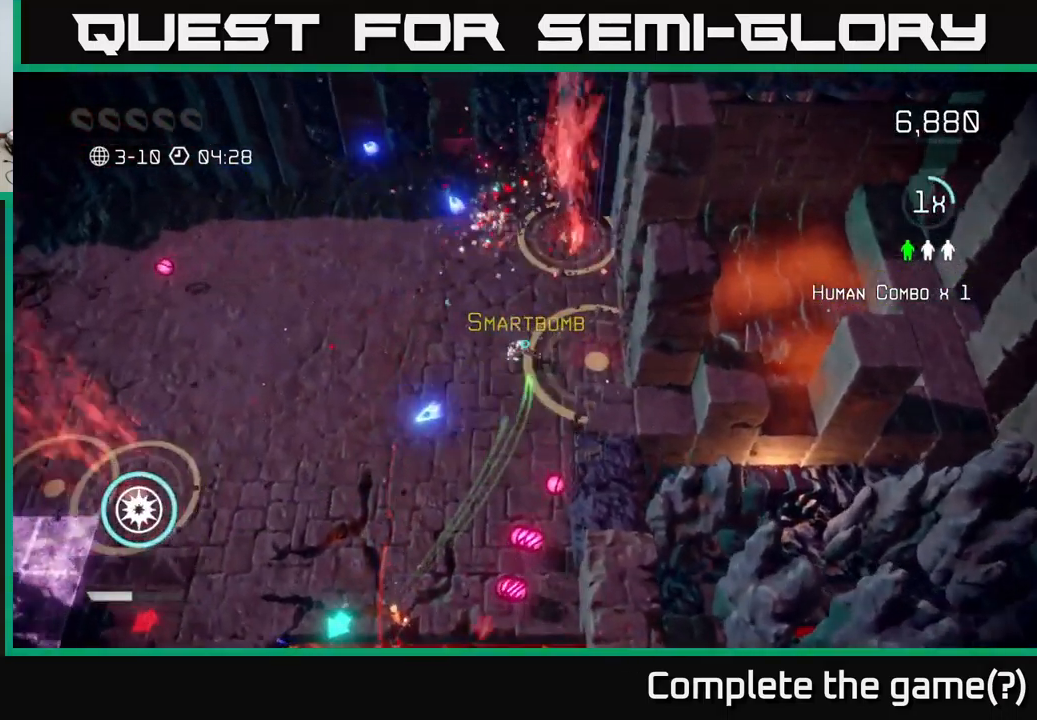
{"buttons": [], "left_stick": "down-left", "right_stick": "down", "events": [[67, "right_stick", "down"], [267, "left_stick", "down-left"]]}